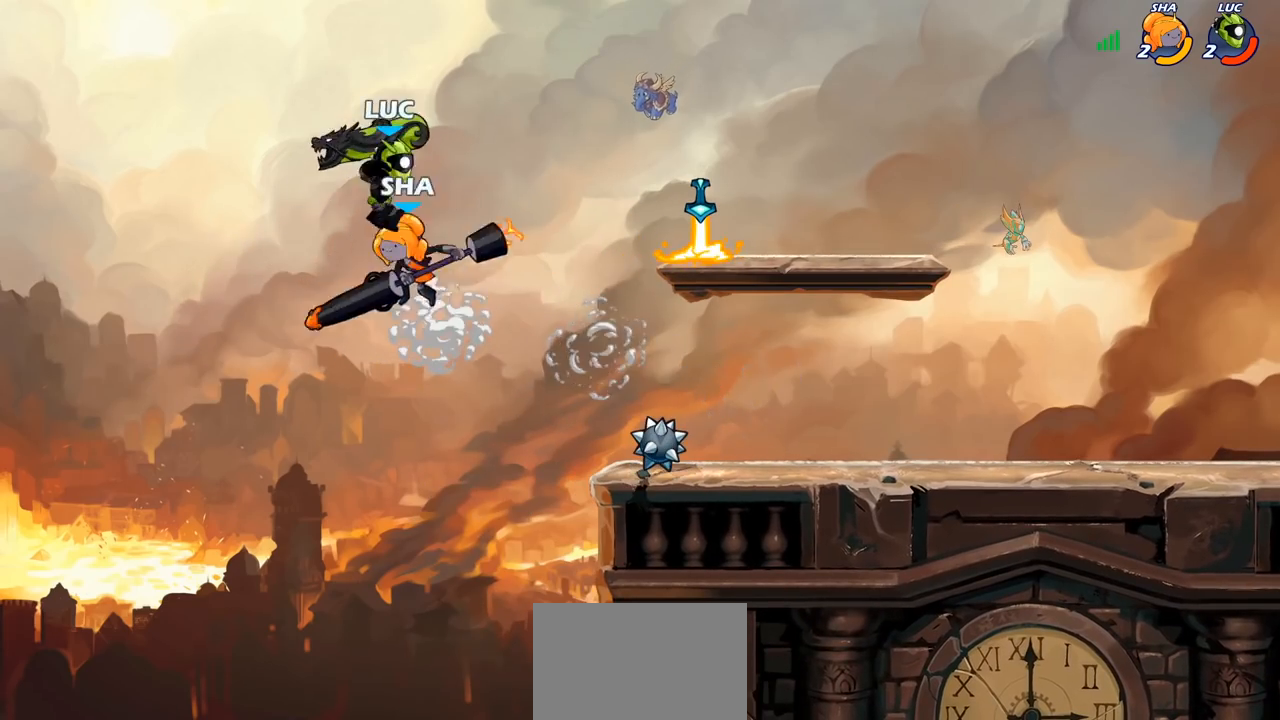
Gameplay with a controller (PlayStation layout); each line is a JSON object with the inputs held at the frame after it. "events" lists button and stick changes between this image and that frame as [ms after this image, input, new state], when the widget could be followed in between. Not read: R1 R3.
{"buttons": ["SQUARE"], "left_stick": "left", "right_stick": "center", "events": [[200, "left_stick", "left"], [467, "SQUARE", "down"]]}
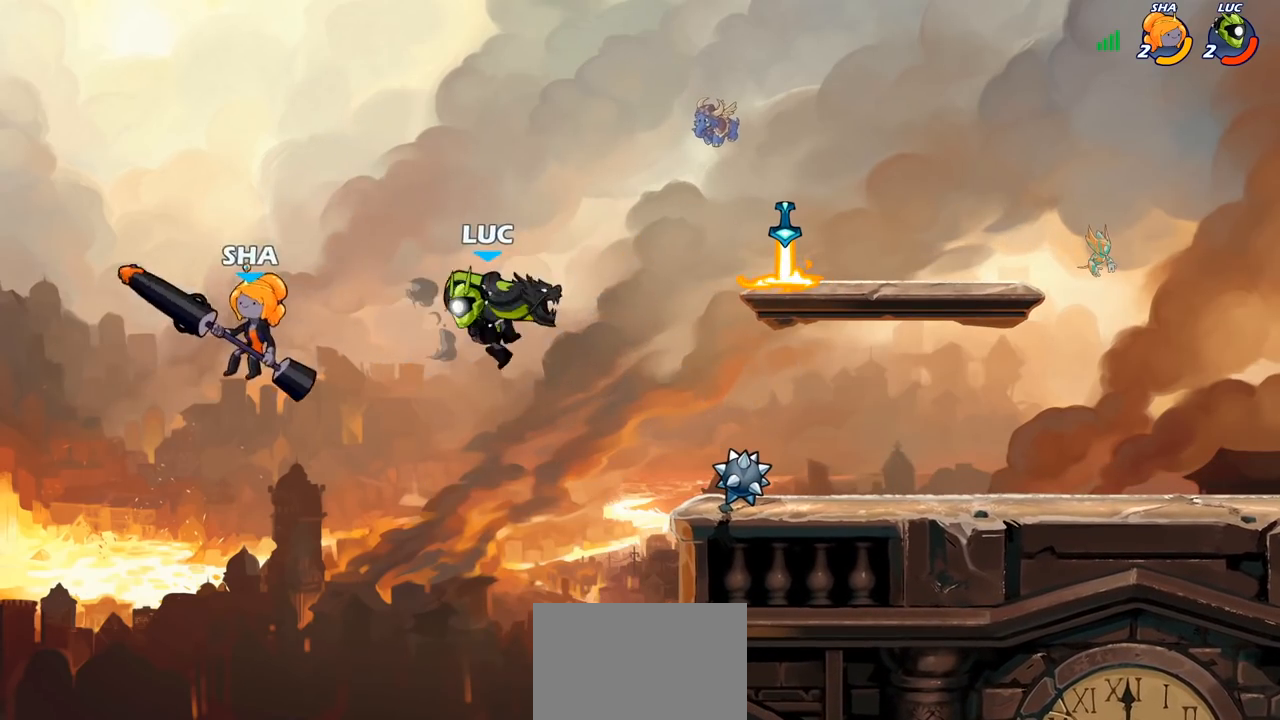
{"buttons": [], "left_stick": "right", "right_stick": "center", "events": [[50, "SQUARE", "up"], [233, "left_stick", "center"], [333, "left_stick", "right"]]}
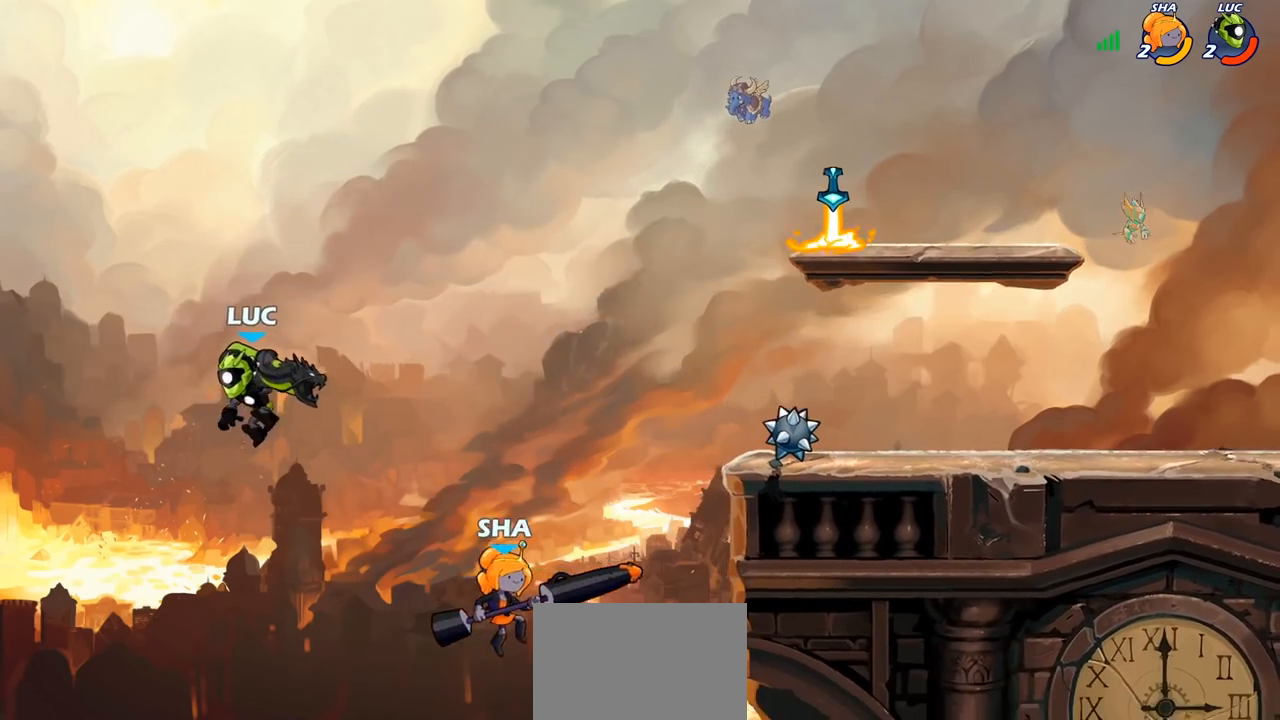
{"buttons": [], "left_stick": "right", "right_stick": "center", "events": [[100, "CROSS", "down"], [300, "CROSS", "up"]]}
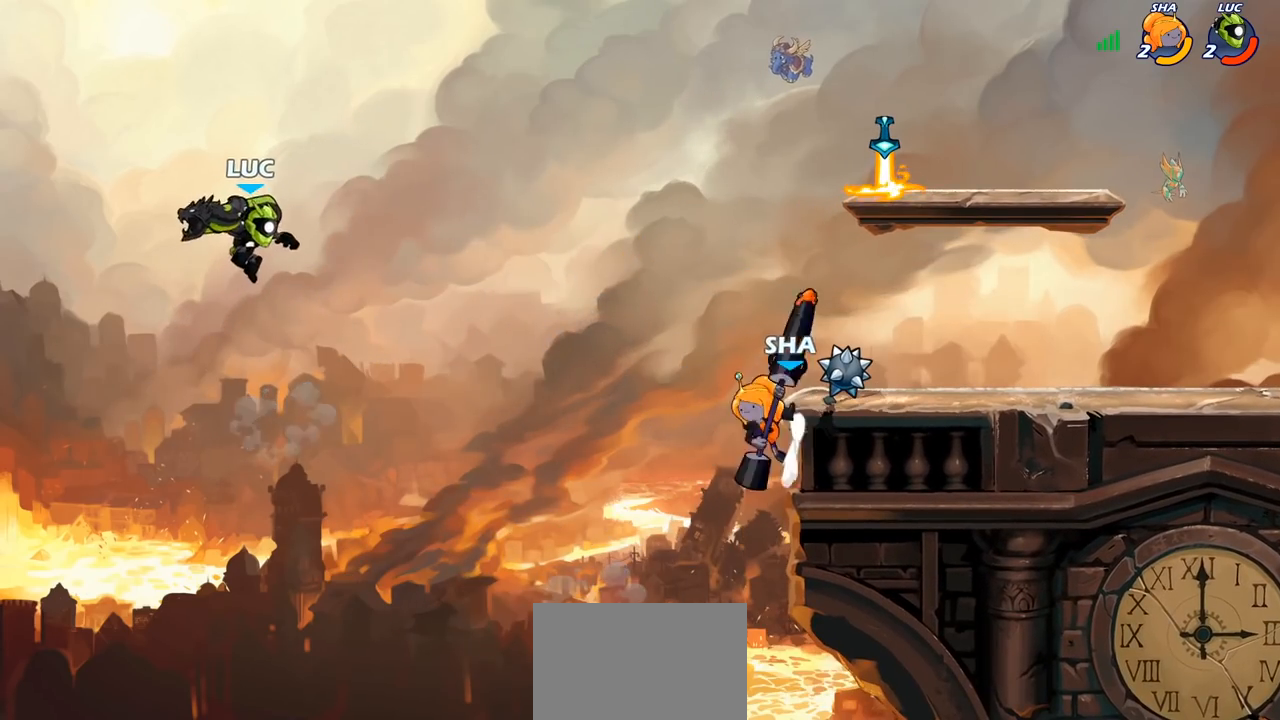
{"buttons": [], "left_stick": "down-left", "right_stick": "center", "events": [[33, "SQUARE", "down"], [133, "SQUARE", "up"], [183, "left_stick", "center"], [417, "left_stick", "left"], [500, "left_stick", "down-left"]]}
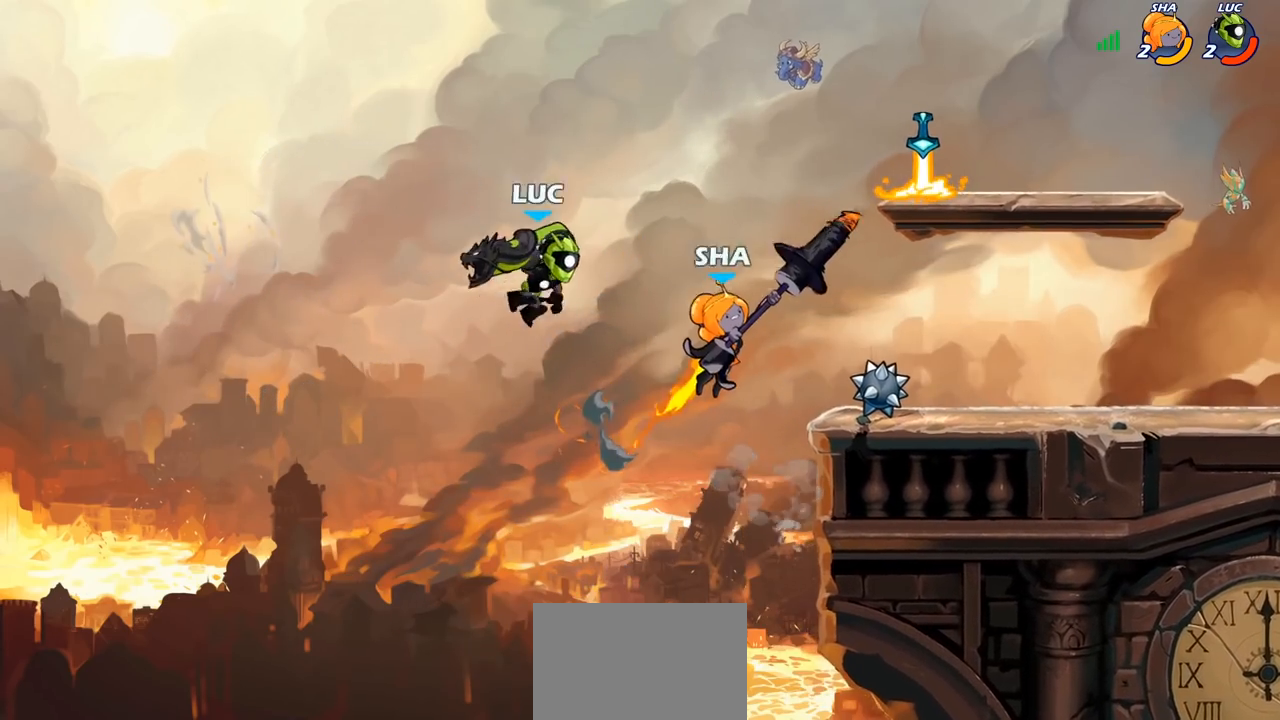
{"buttons": [], "left_stick": "center", "right_stick": "center", "events": [[267, "CROSS", "down"], [267, "left_stick", "right"], [400, "CROSS", "up"], [450, "left_stick", "center"]]}
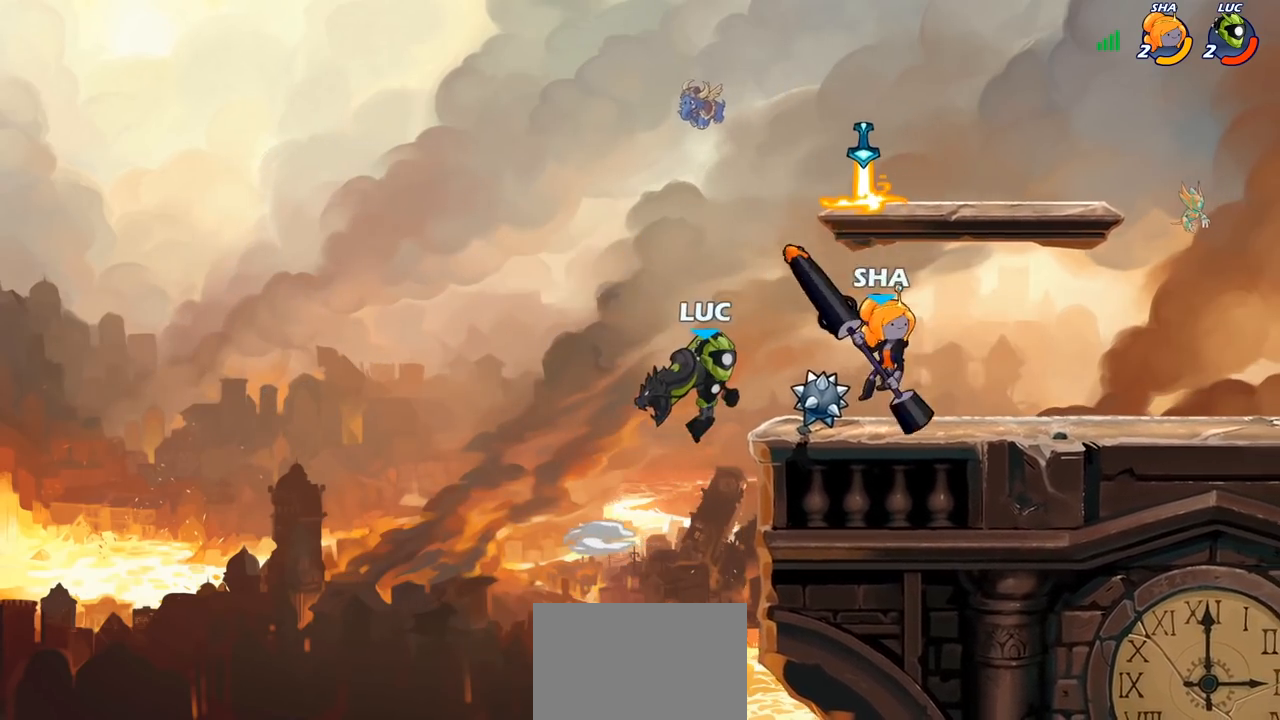
{"buttons": ["CIRCLE"], "left_stick": "right", "right_stick": "center", "events": [[83, "R2", "down"], [267, "left_stick", "right"], [317, "CIRCLE", "down"], [383, "R2", "up"]]}
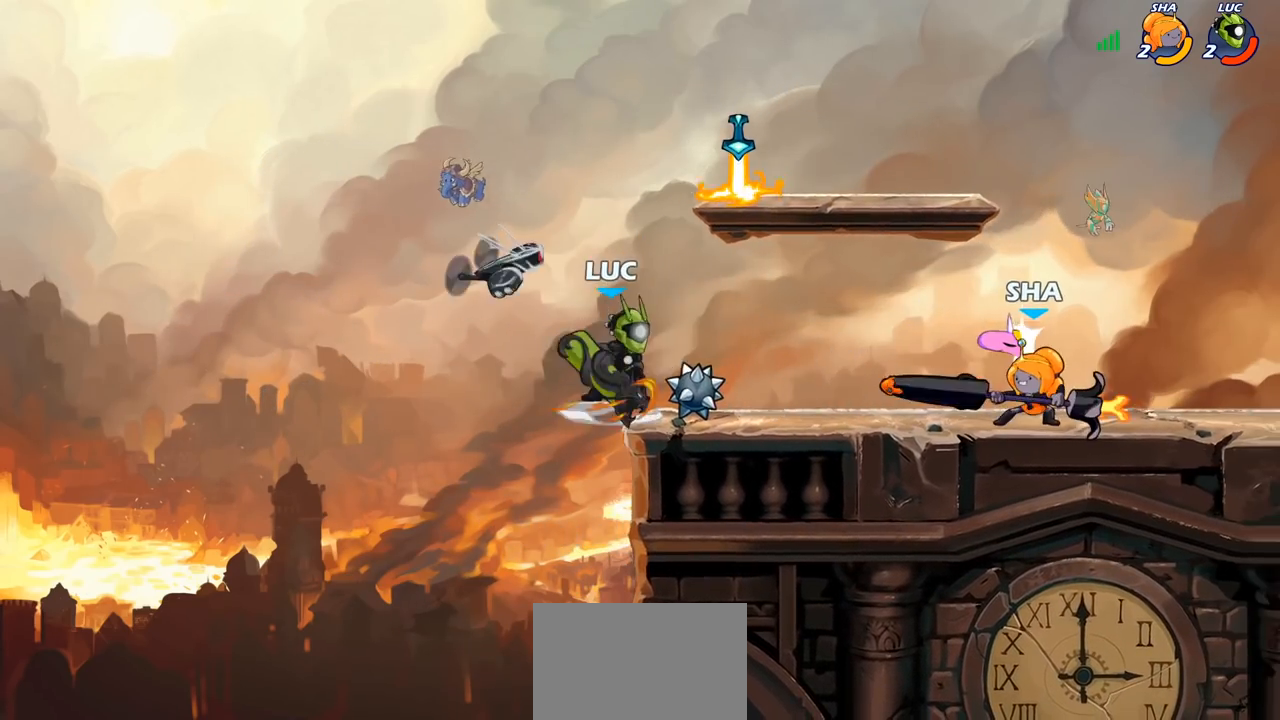
{"buttons": ["CIRCLE"], "left_stick": "right", "right_stick": "center", "events": []}
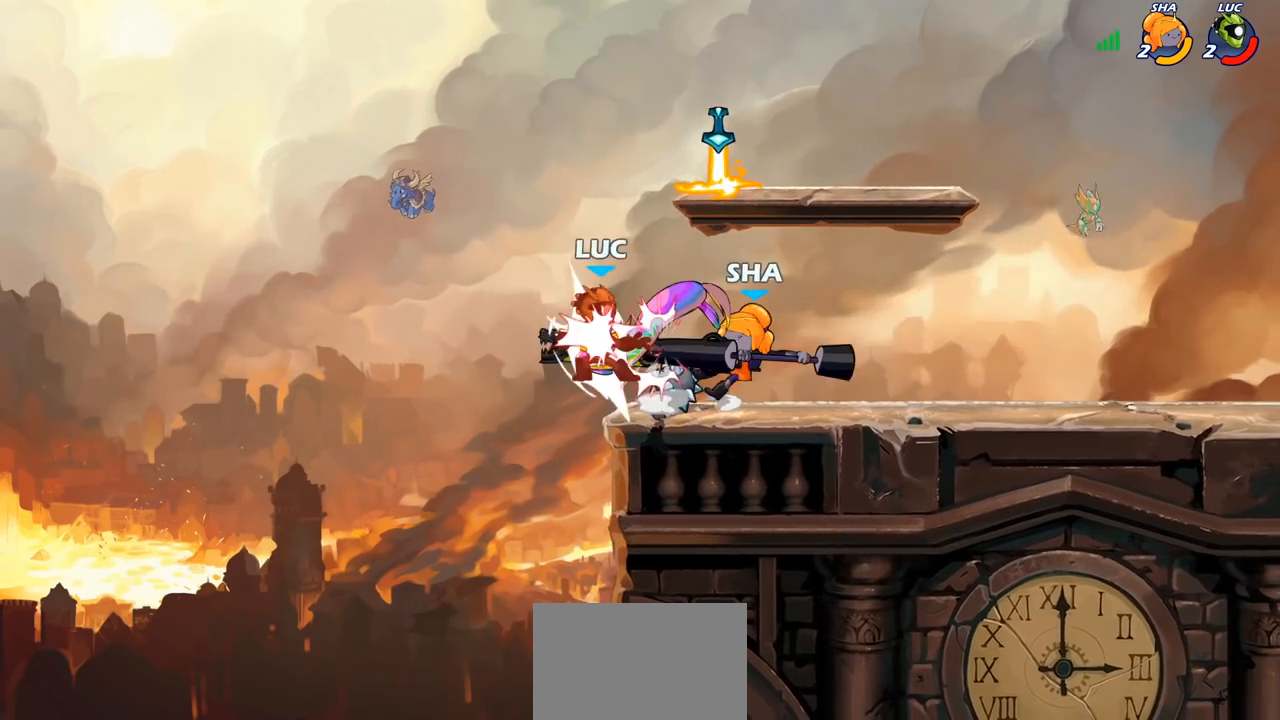
{"buttons": [], "left_stick": "right", "right_stick": "center", "events": [[133, "left_stick", "center"], [167, "CIRCLE", "up"], [283, "left_stick", "right"]]}
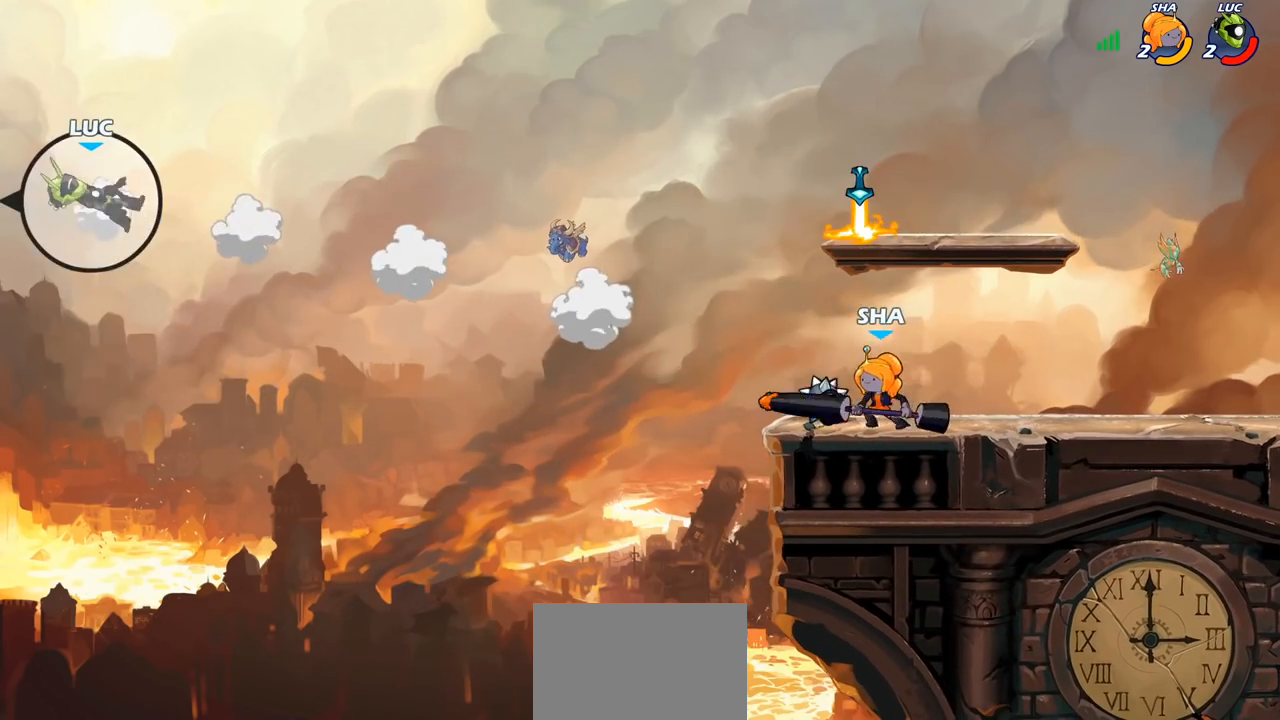
{"buttons": [], "left_stick": "right", "right_stick": "center", "events": []}
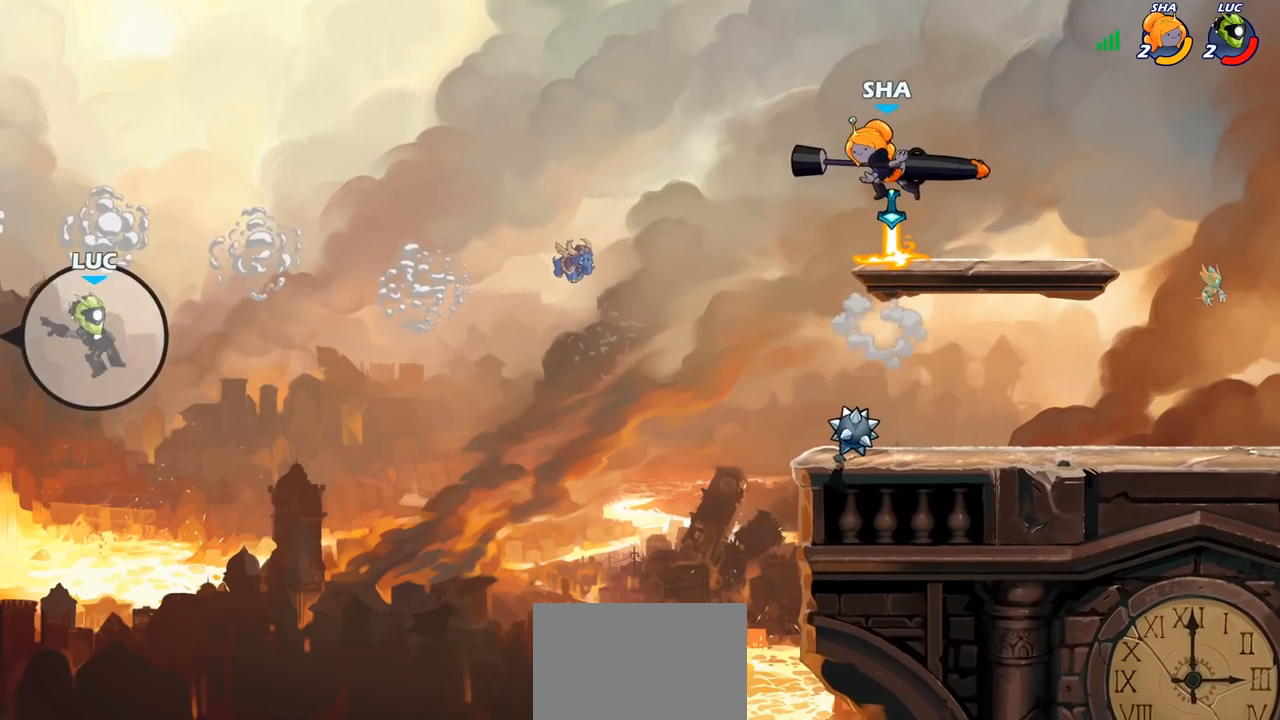
{"buttons": [], "left_stick": "right", "right_stick": "center", "events": [[83, "CROSS", "down"], [200, "CROSS", "up"], [217, "CROSS", "down"], [233, "CROSS", "up"]]}
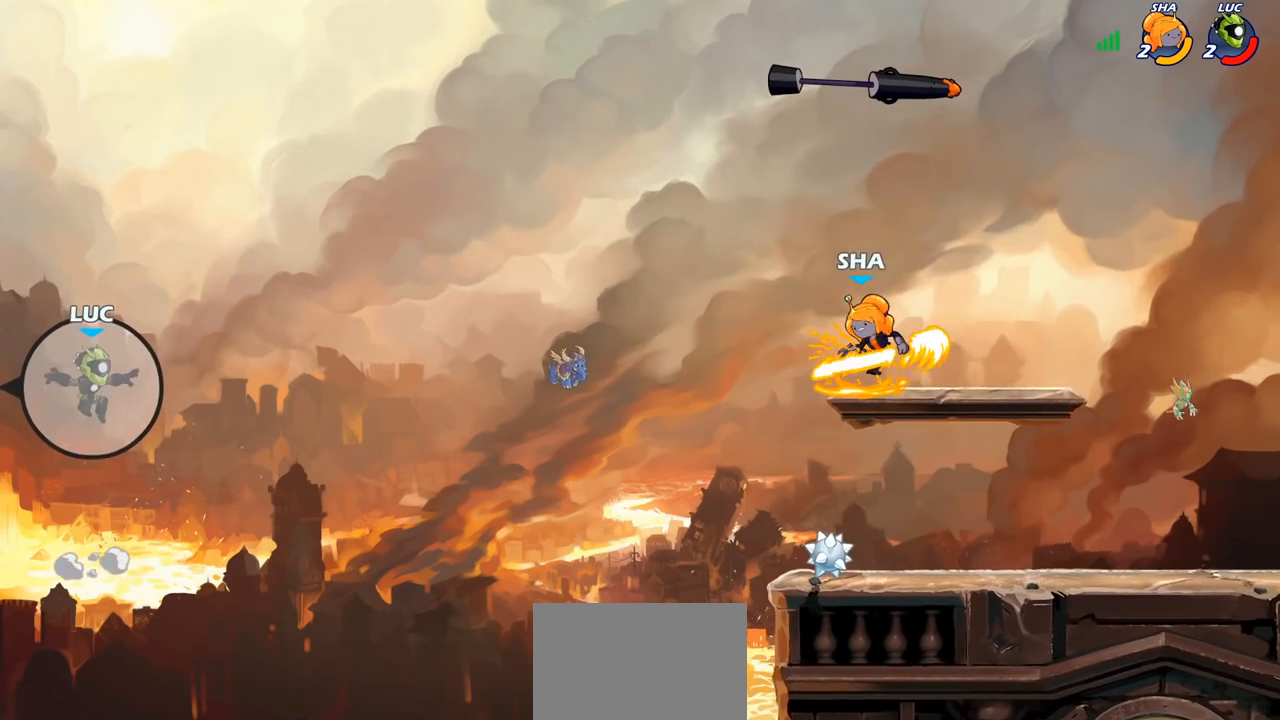
{"buttons": [], "left_stick": "right", "right_stick": "center", "events": [[67, "CIRCLE", "down"], [200, "CIRCLE", "up"], [350, "left_stick", "center"], [500, "left_stick", "right"]]}
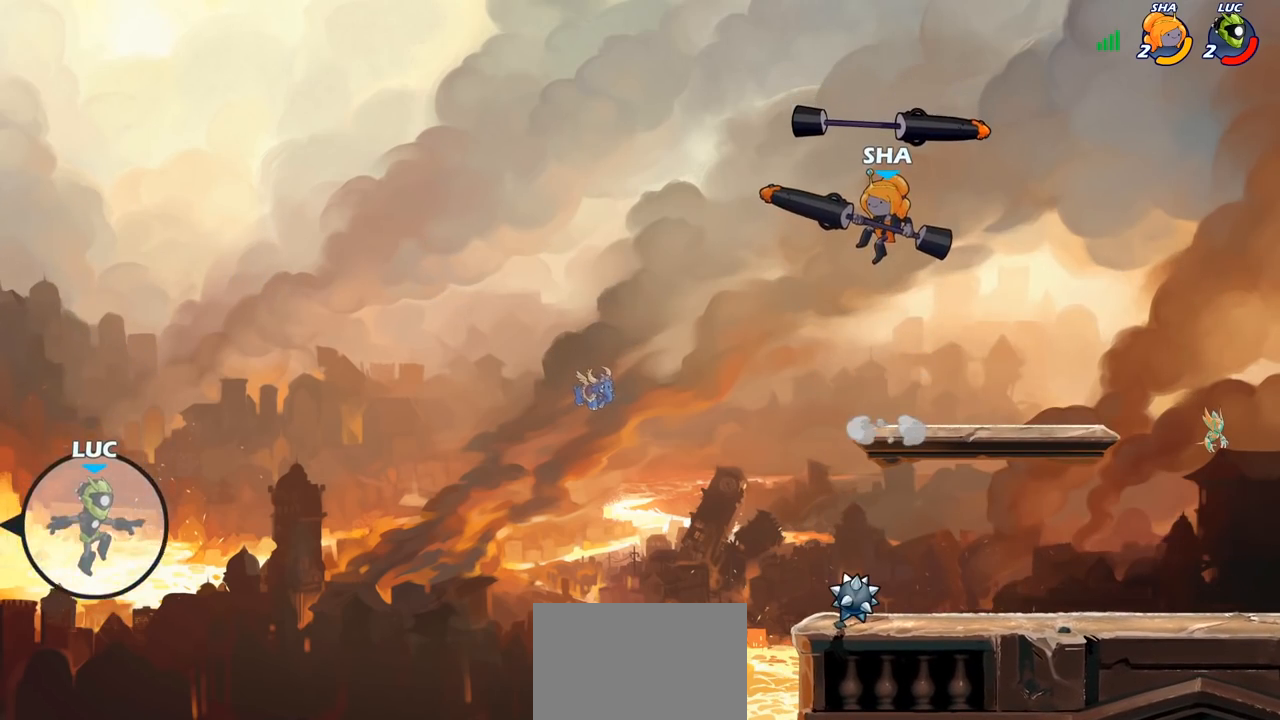
{"buttons": ["CIRCLE"], "left_stick": "up-right", "right_stick": "center", "events": [[50, "left_stick", "up-right"], [117, "CIRCLE", "down"], [233, "CIRCLE", "up"], [333, "CROSS", "down"], [467, "CROSS", "up"], [483, "CIRCLE", "down"]]}
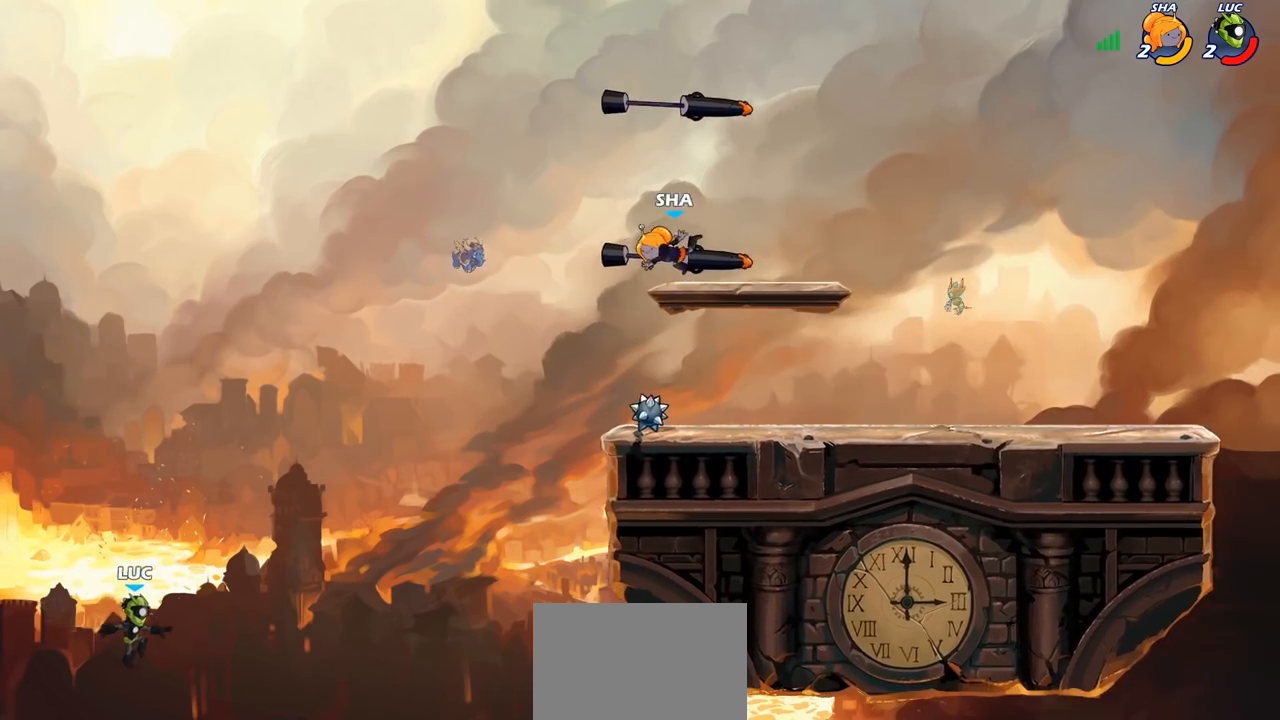
{"buttons": [], "left_stick": "up-right", "right_stick": "center", "events": [[117, "CIRCLE", "up"]]}
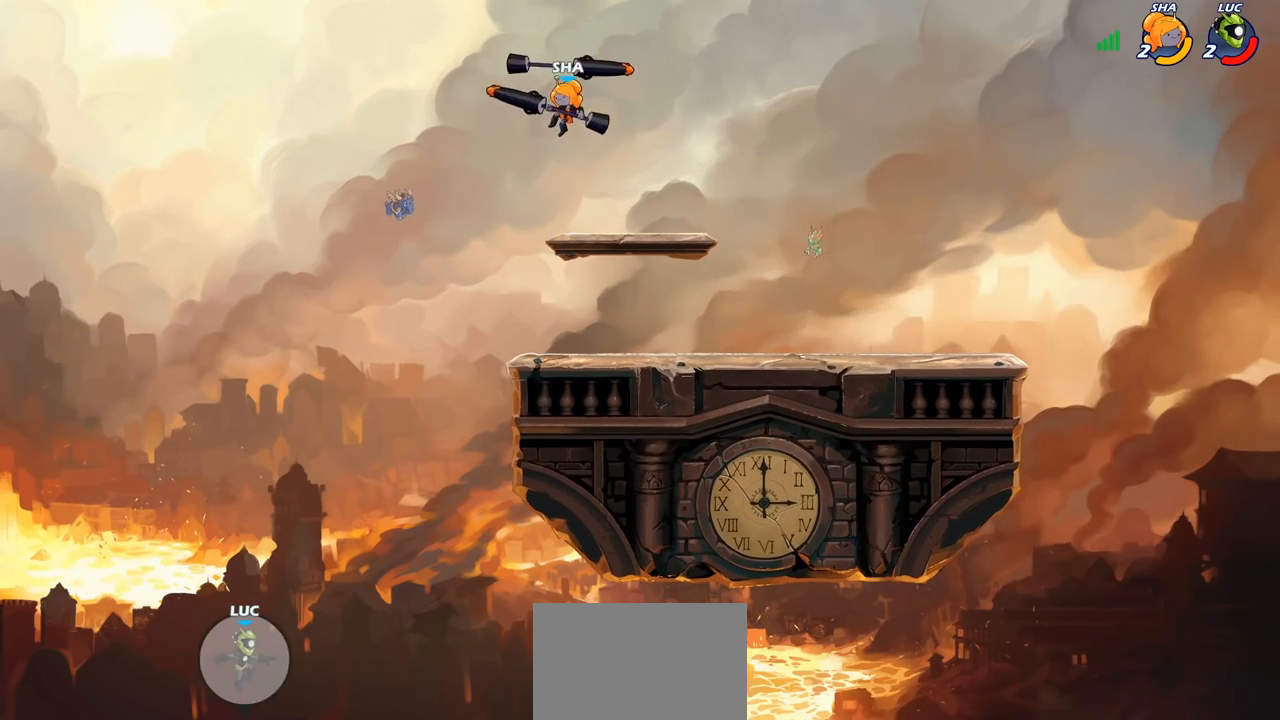
{"buttons": [], "left_stick": "center", "right_stick": "center", "events": [[183, "left_stick", "center"]]}
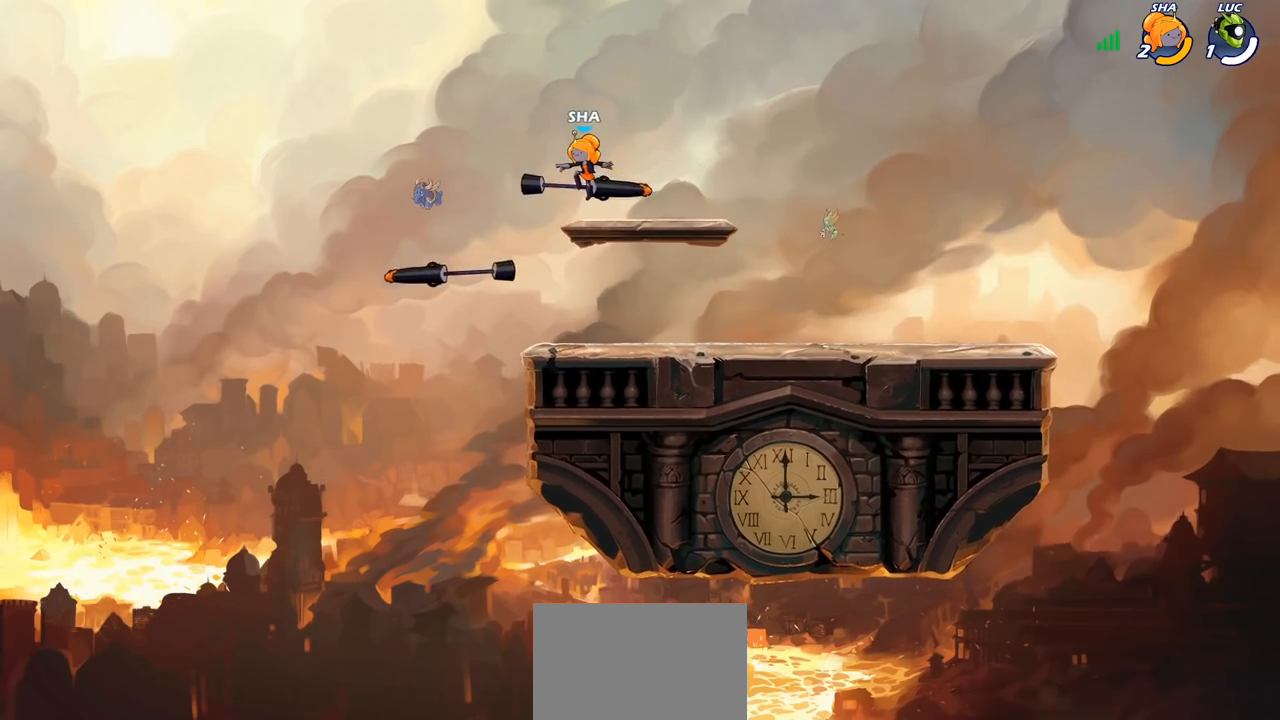
{"buttons": [], "left_stick": "center", "right_stick": "center", "events": []}
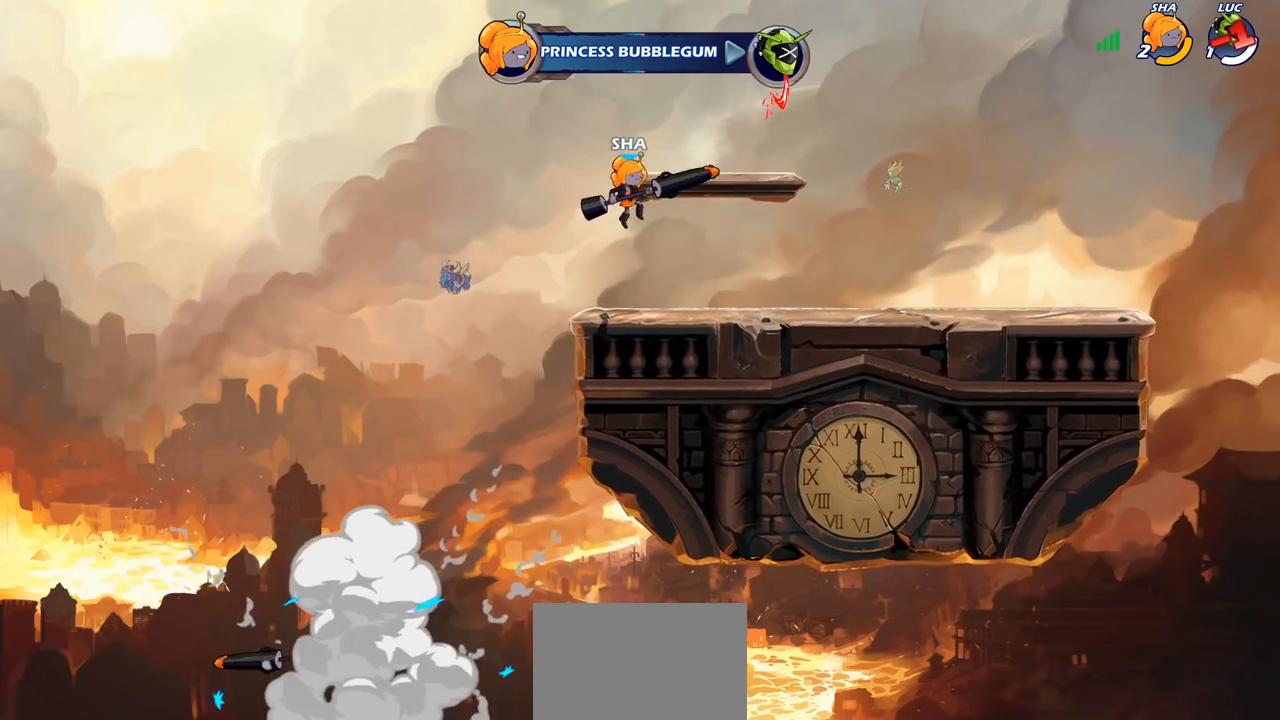
{"buttons": [], "left_stick": "center", "right_stick": "center", "events": []}
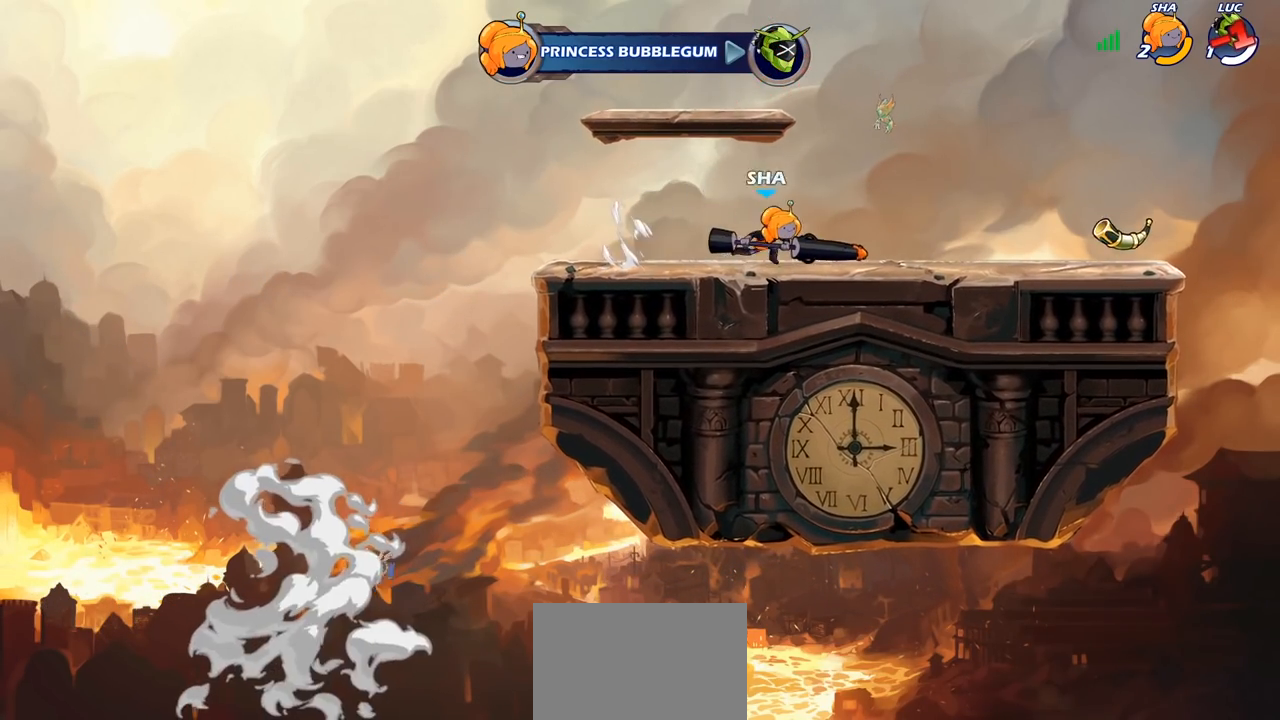
{"buttons": [], "left_stick": "center", "right_stick": "center", "events": []}
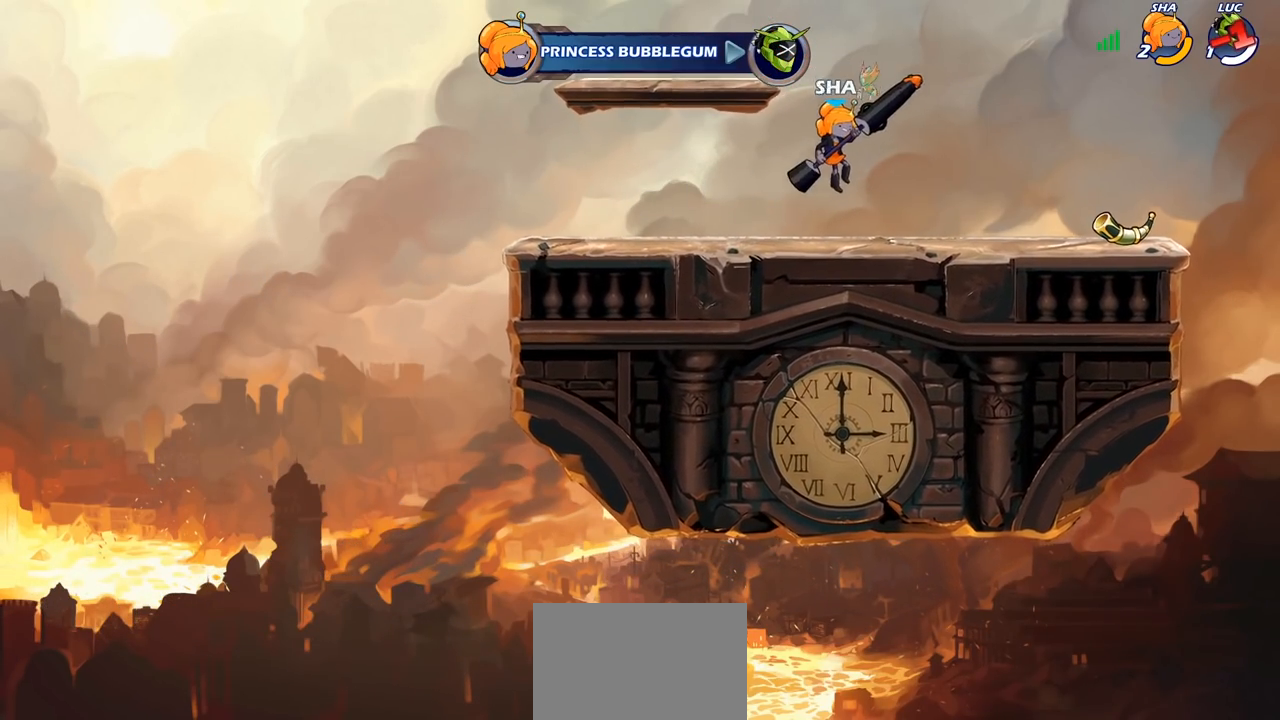
{"buttons": [], "left_stick": "center", "right_stick": "center", "events": []}
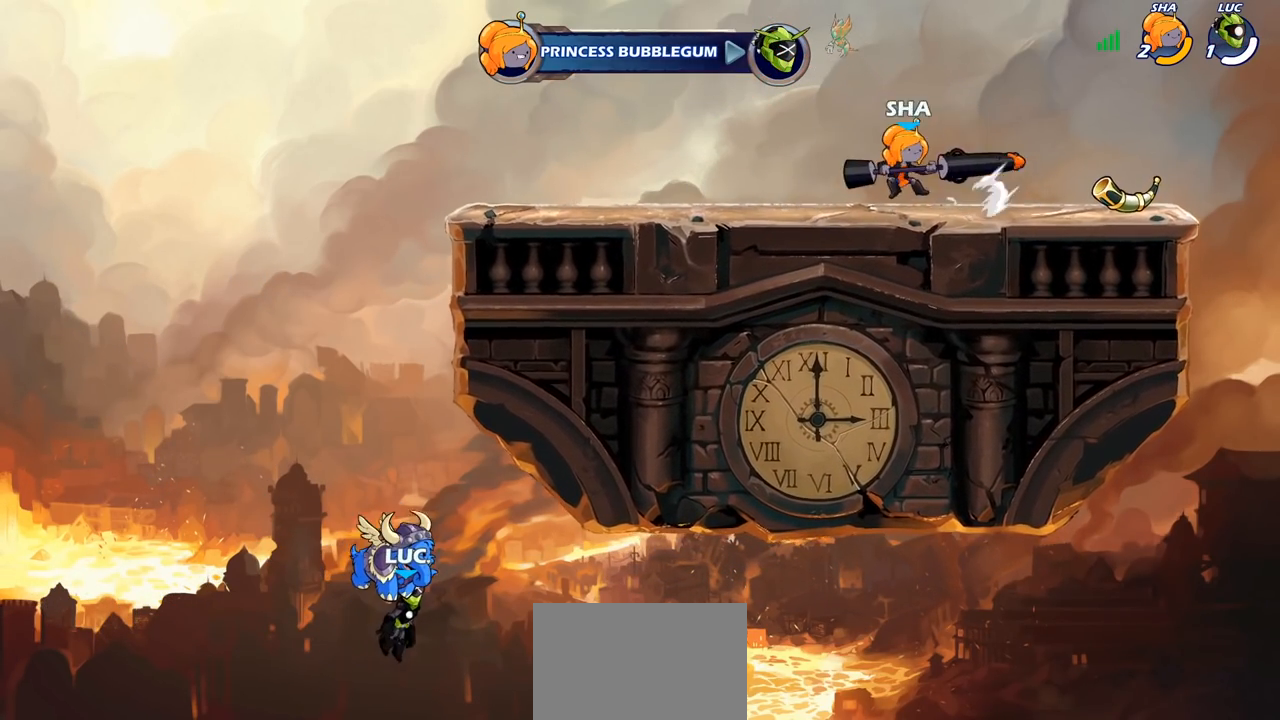
{"buttons": [], "left_stick": "center", "right_stick": "center", "events": []}
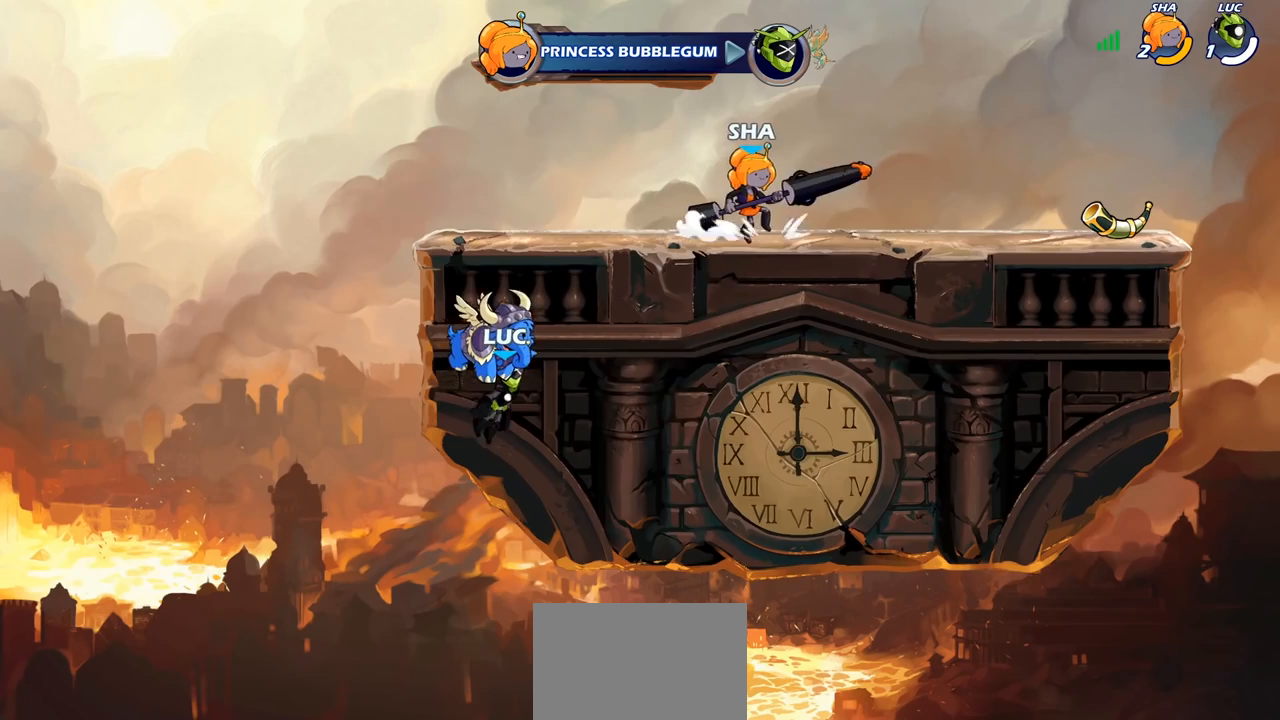
{"buttons": [], "left_stick": "center", "right_stick": "center", "events": []}
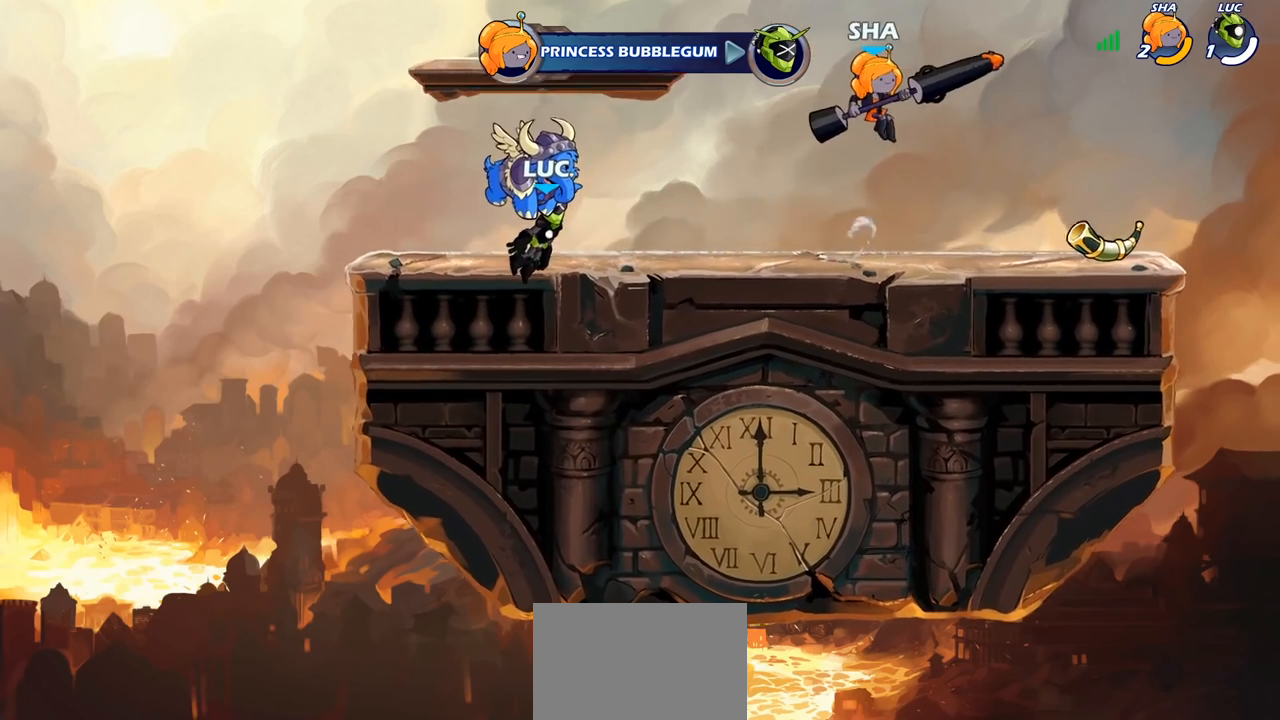
{"buttons": ["SELECT"], "left_stick": "center", "right_stick": "center", "events": [[300, "SELECT", "down"]]}
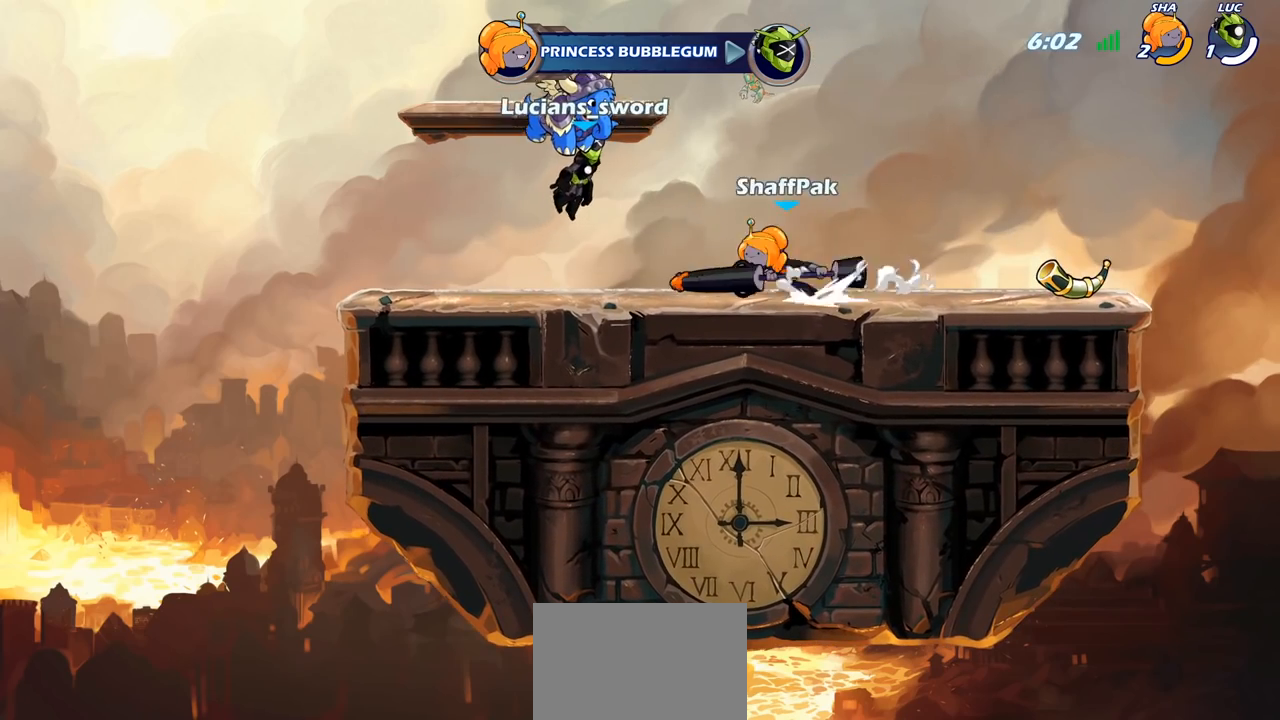
{"buttons": [], "left_stick": "center", "right_stick": "center", "events": [[233, "SELECT", "up"]]}
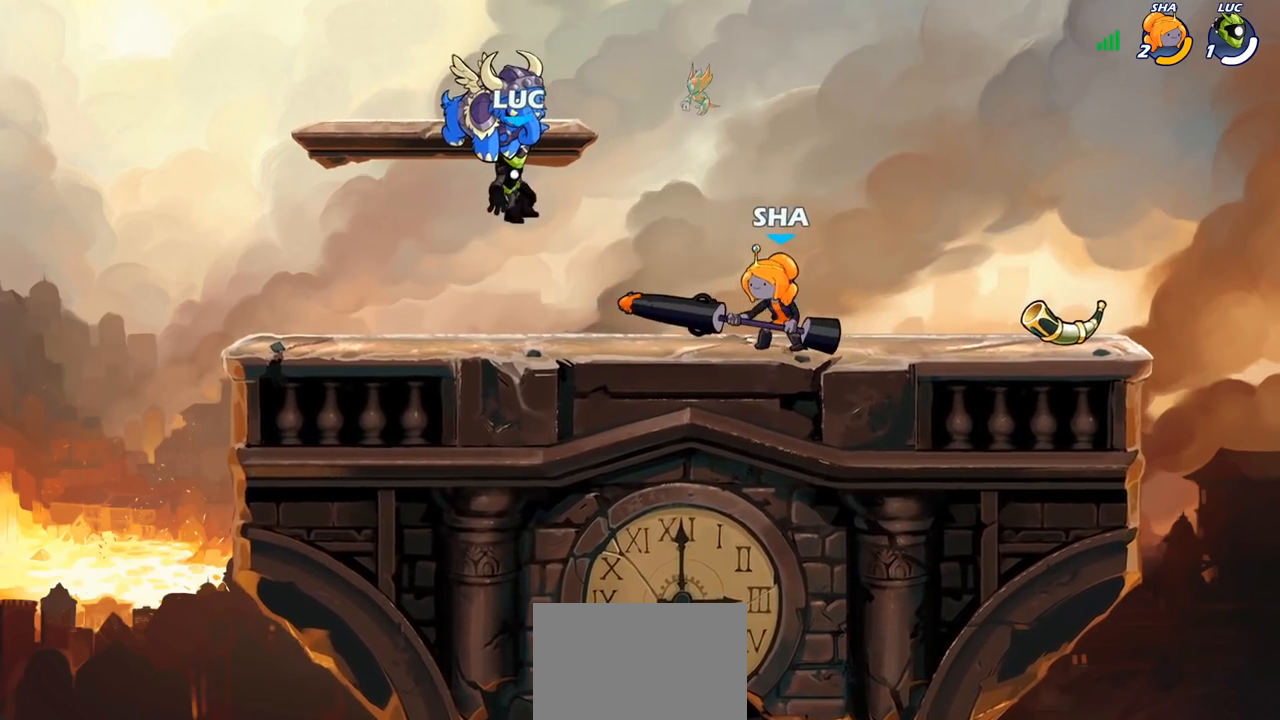
{"buttons": [], "left_stick": "center", "right_stick": "center", "events": []}
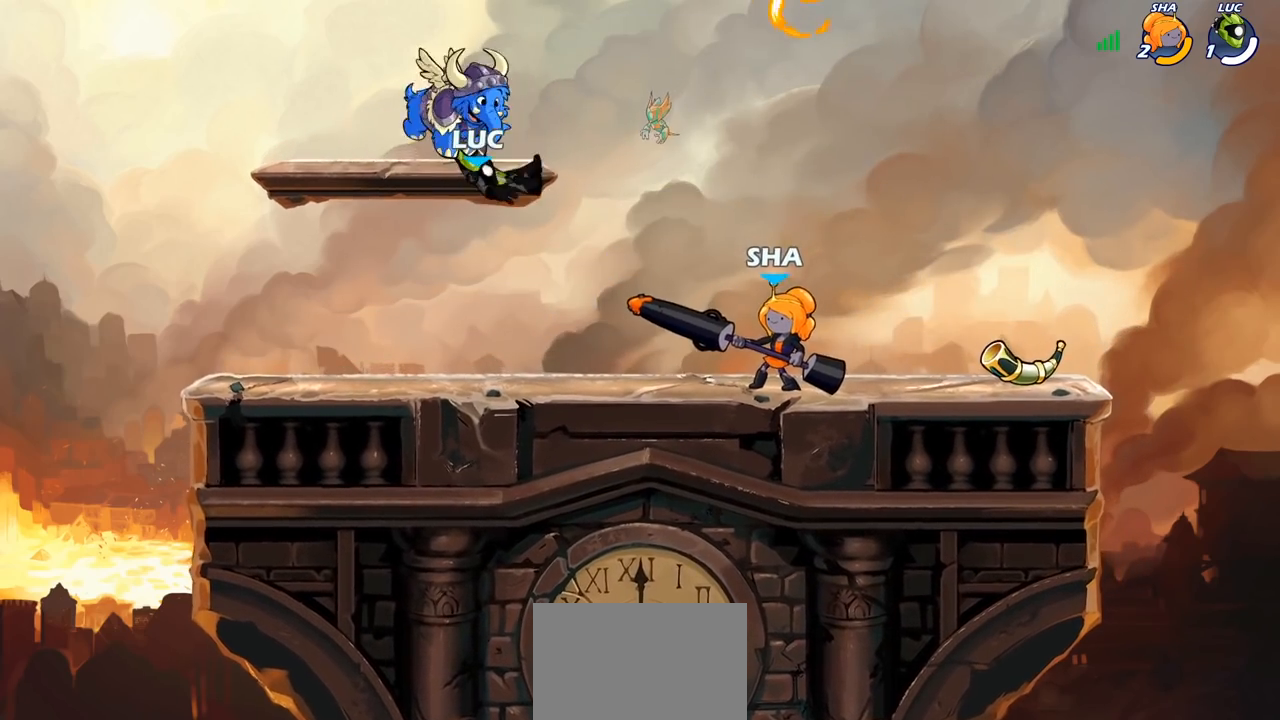
{"buttons": [], "left_stick": "right", "right_stick": "center", "events": [[167, "left_stick", "right"], [300, "R2", "down"], [367, "CROSS", "down"], [417, "CROSS", "up"], [467, "R2", "up"]]}
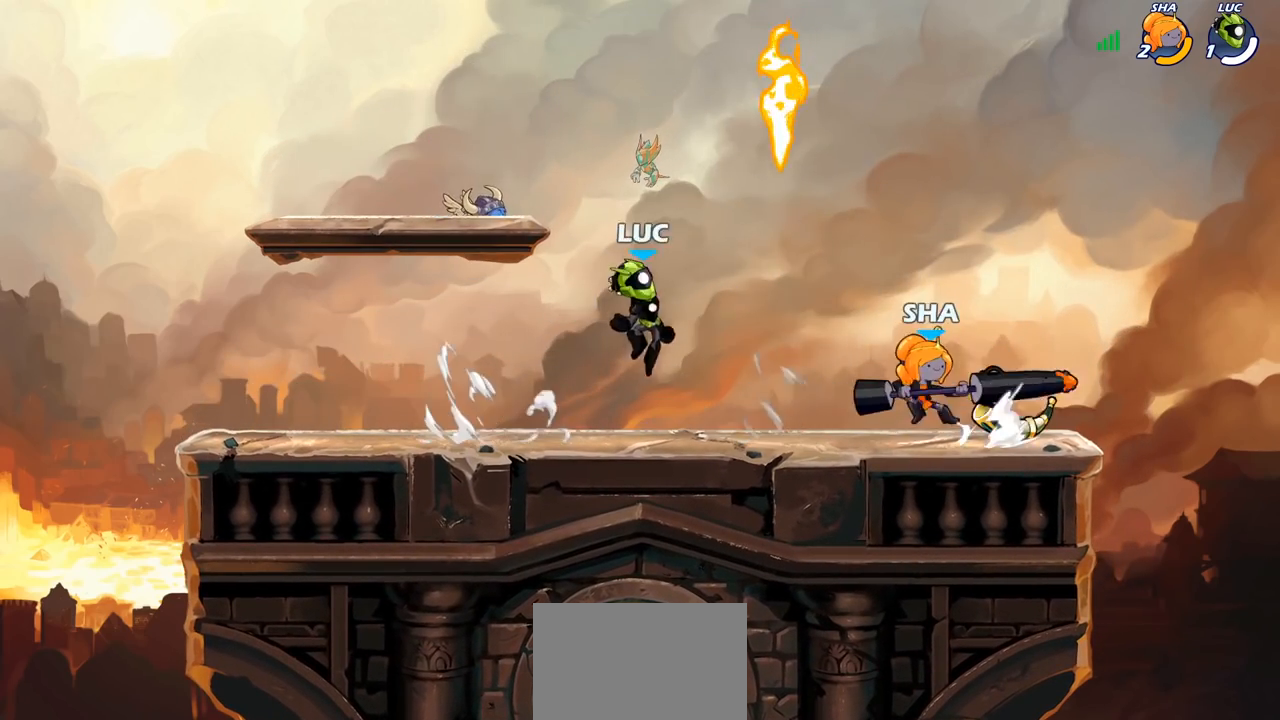
{"buttons": [], "left_stick": "down-left", "right_stick": "center", "events": [[50, "left_stick", "up-right"], [100, "CROSS", "down"], [217, "CROSS", "up"], [267, "left_stick", "left"], [417, "left_stick", "down-left"]]}
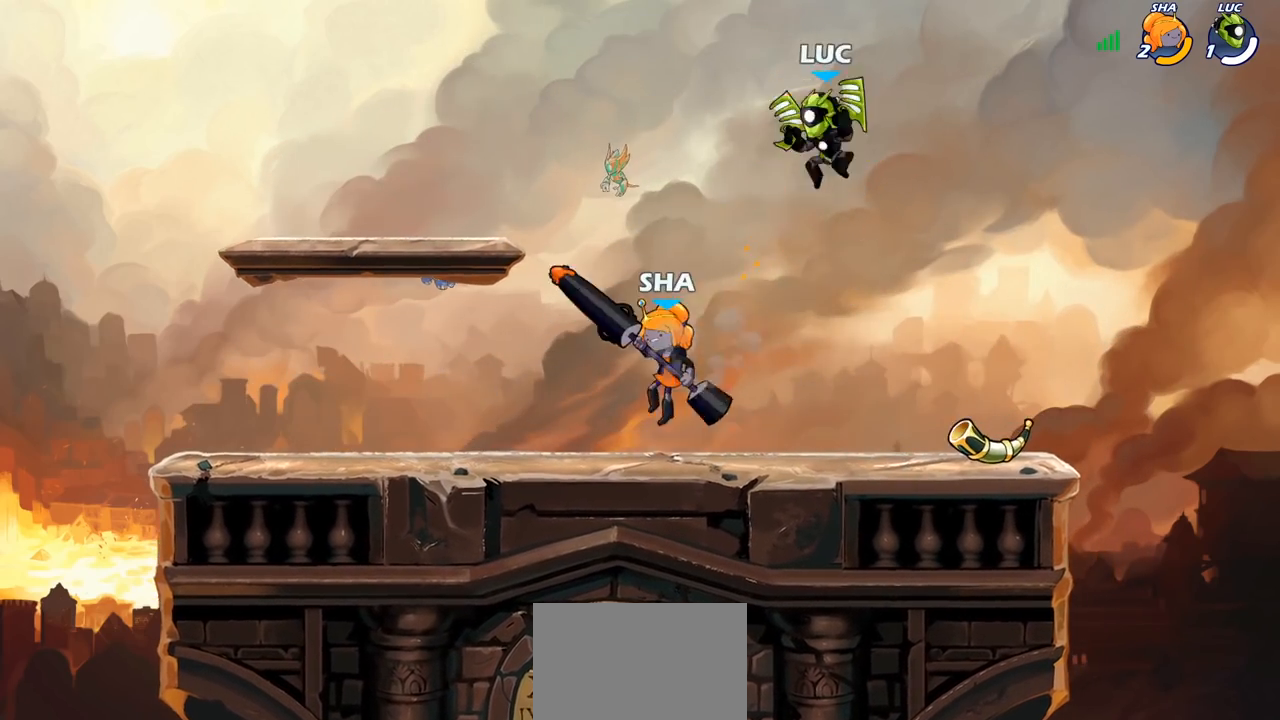
{"buttons": [], "left_stick": "left", "right_stick": "center", "events": [[150, "SQUARE", "down"], [167, "left_stick", "left"], [267, "SQUARE", "up"]]}
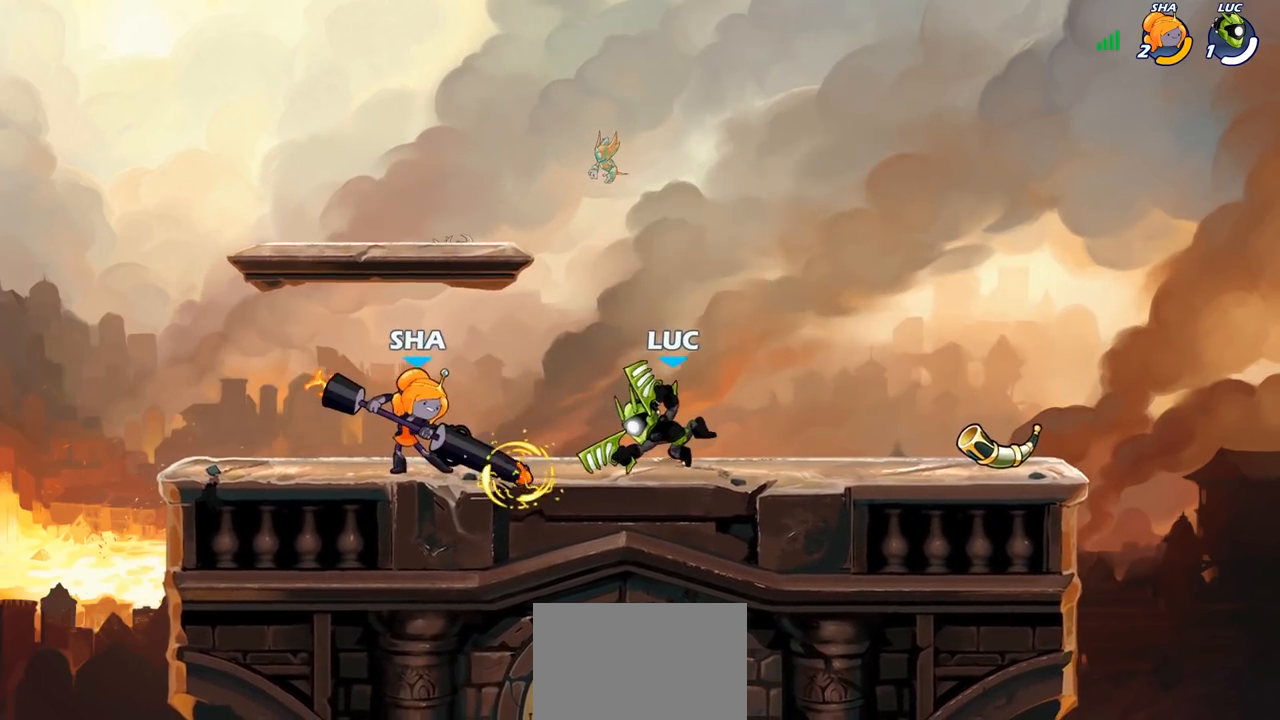
{"buttons": ["CROSS", "R2"], "left_stick": "up-right", "right_stick": "center", "events": [[67, "left_stick", "right"], [383, "left_stick", "up-right"], [417, "CROSS", "down"], [483, "R2", "down"]]}
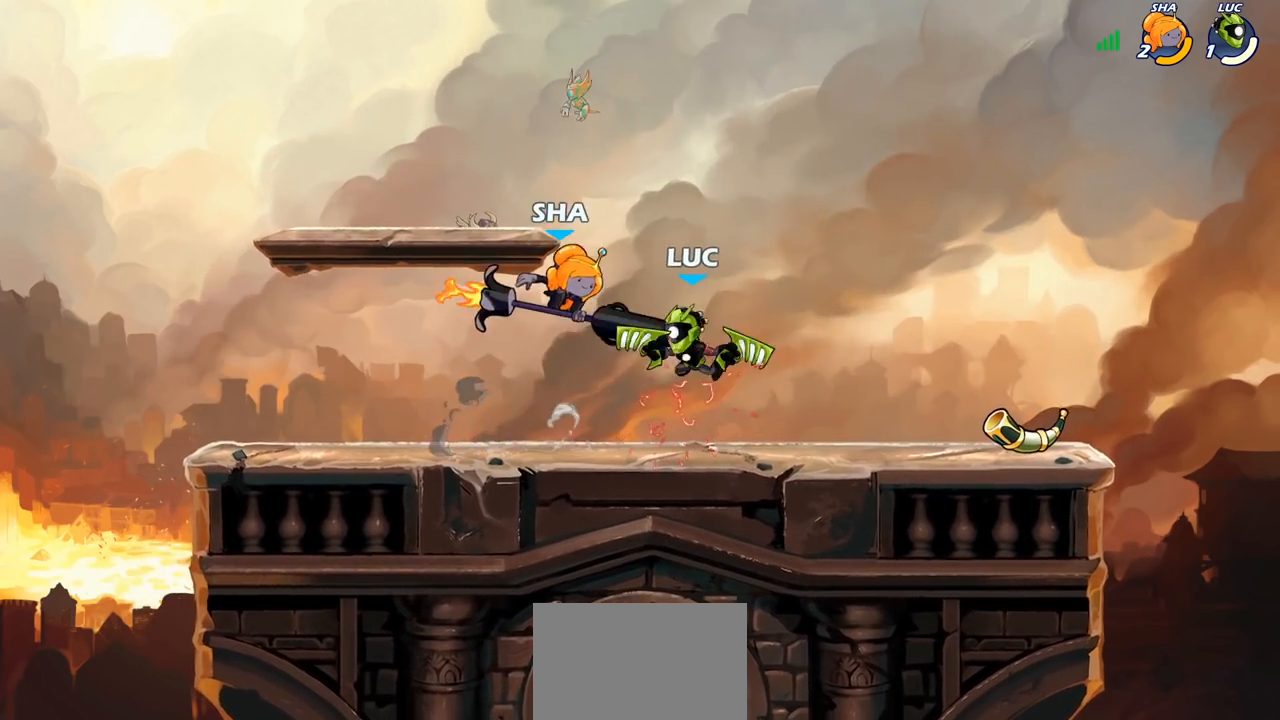
{"buttons": [], "left_stick": "center", "right_stick": "center", "events": [[67, "CROSS", "up"], [167, "R2", "up"], [267, "left_stick", "up-left"], [333, "left_stick", "down-left"], [383, "SQUARE", "down"], [450, "SQUARE", "up"], [467, "left_stick", "center"]]}
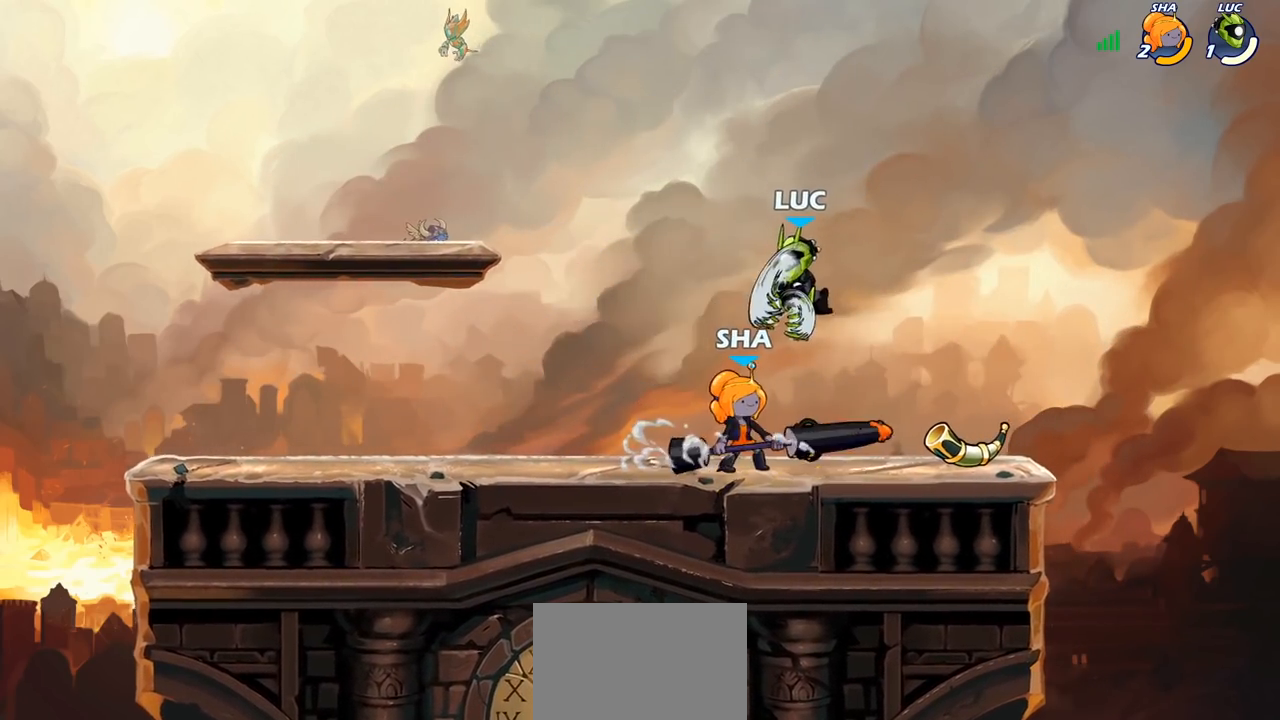
{"buttons": [], "left_stick": "center", "right_stick": "center", "events": []}
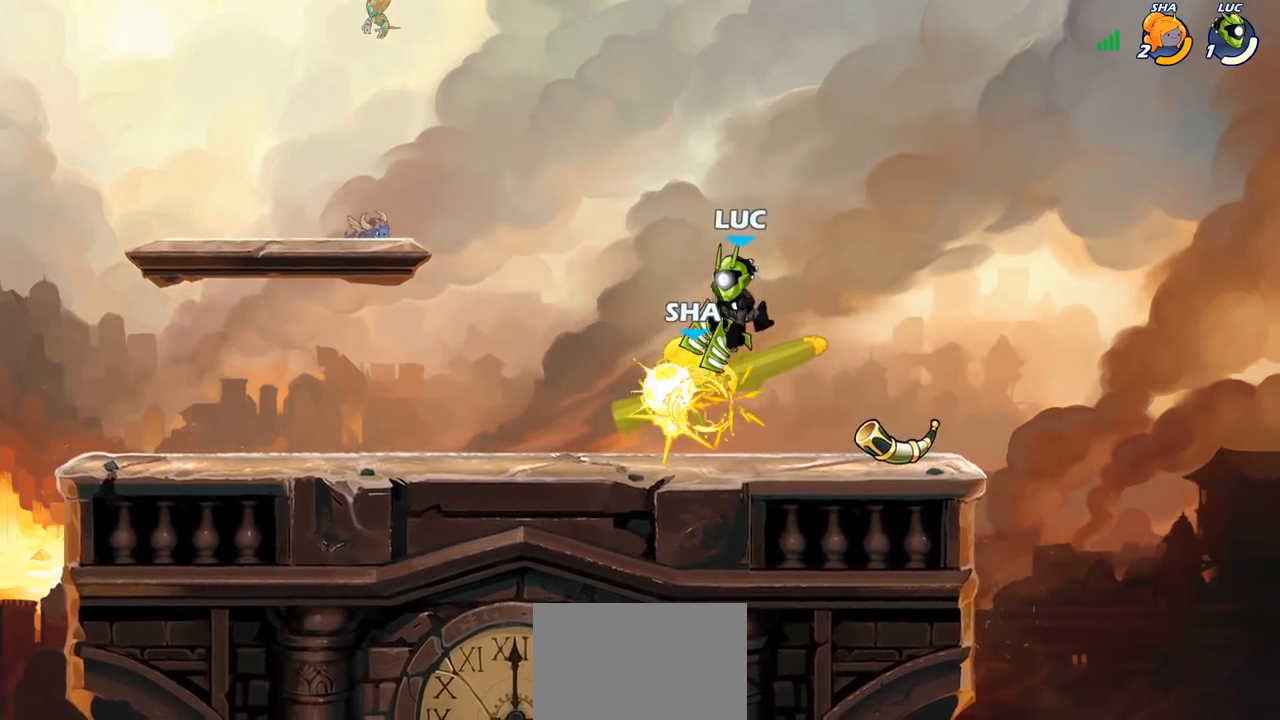
{"buttons": [], "left_stick": "left", "right_stick": "center", "events": [[117, "left_stick", "down"], [267, "left_stick", "down-left"], [383, "left_stick", "left"]]}
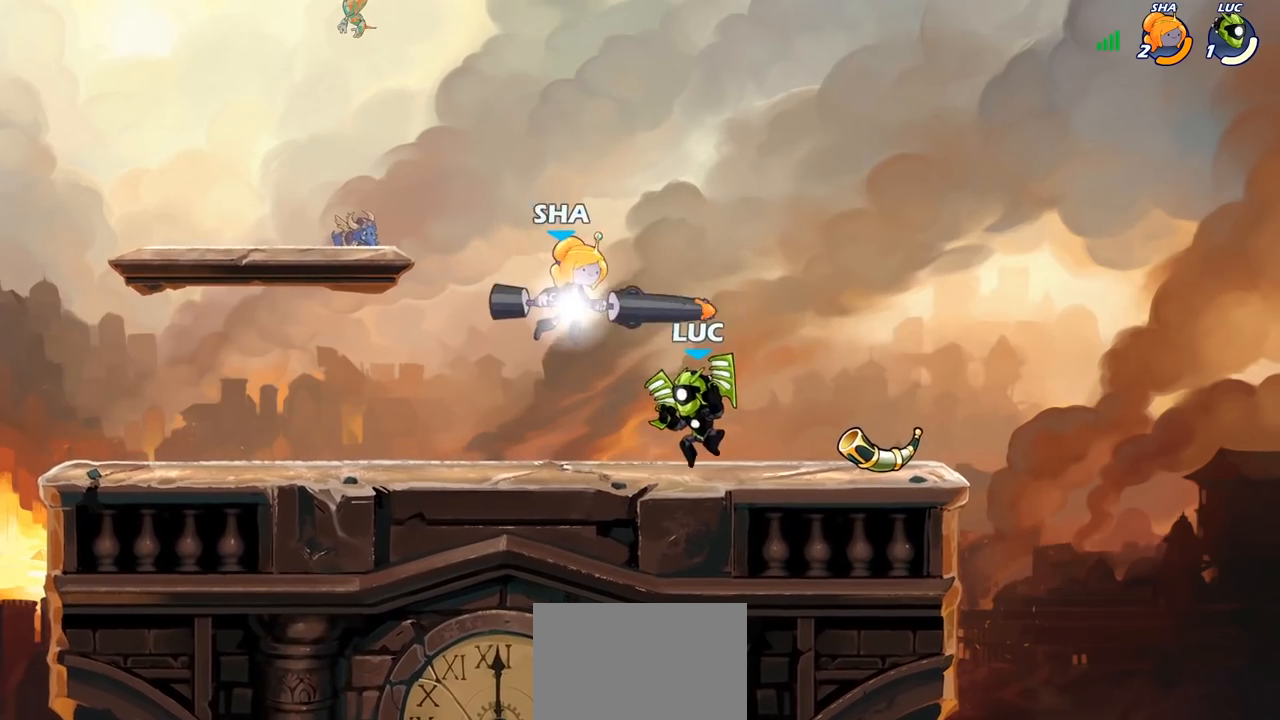
{"buttons": ["CROSS", "SQUARE"], "left_stick": "down", "right_stick": "center", "events": [[250, "left_stick", "right"], [400, "CROSS", "down"], [450, "left_stick", "down"], [500, "SQUARE", "down"]]}